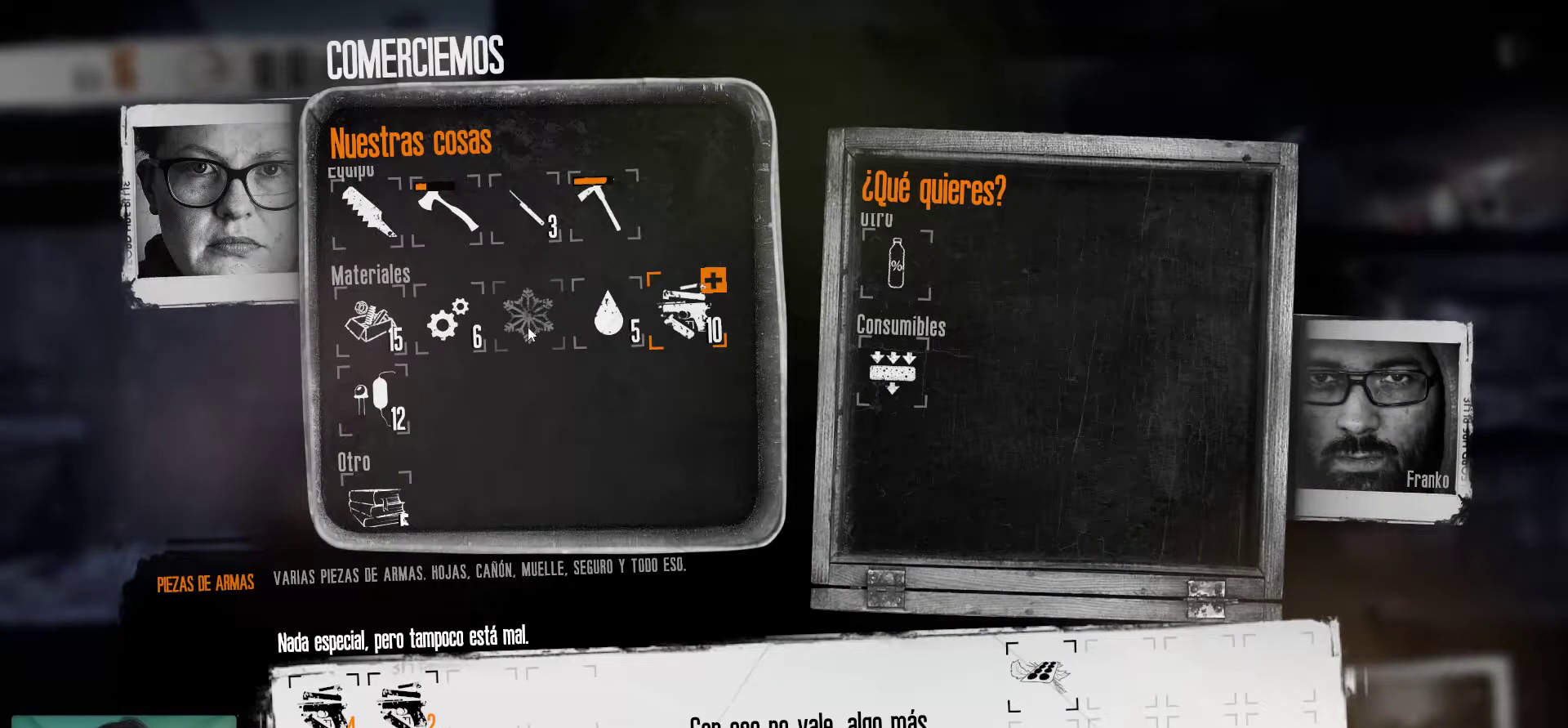
Gameplay with keyboard and mouse; each line is a JSON object with the keys and mouse buttons held at the frame after it. "events" lists presses ("down") and releases ("up") of "1", "2", "3", "4", "5", "a", "alt", "c", "caps_lock", "ctrl", "d", "e", "f", "g", "q", "r", "s", "shift", "space", "t", "tab", "v", "w", "x", "z", "mouse_left", "mouse_wheel" and "mouse_right" between this image and that frame as [ms after this image, input, new state], when the widget could be followed in between. "mouse_left", "mouse_wheel", "mouse_right" = the "left", "wheel", "right" buttons of the "mouse" list. No other keys are recorded. "wheel" means that the mouse wheel is clicked or scrolled. "mouse_move" is the direction in which the mouse moves at that frame (one of eight, or "still"), when it could be read.
{"keys": [], "mouse": [], "mouse_move": "right", "events": []}
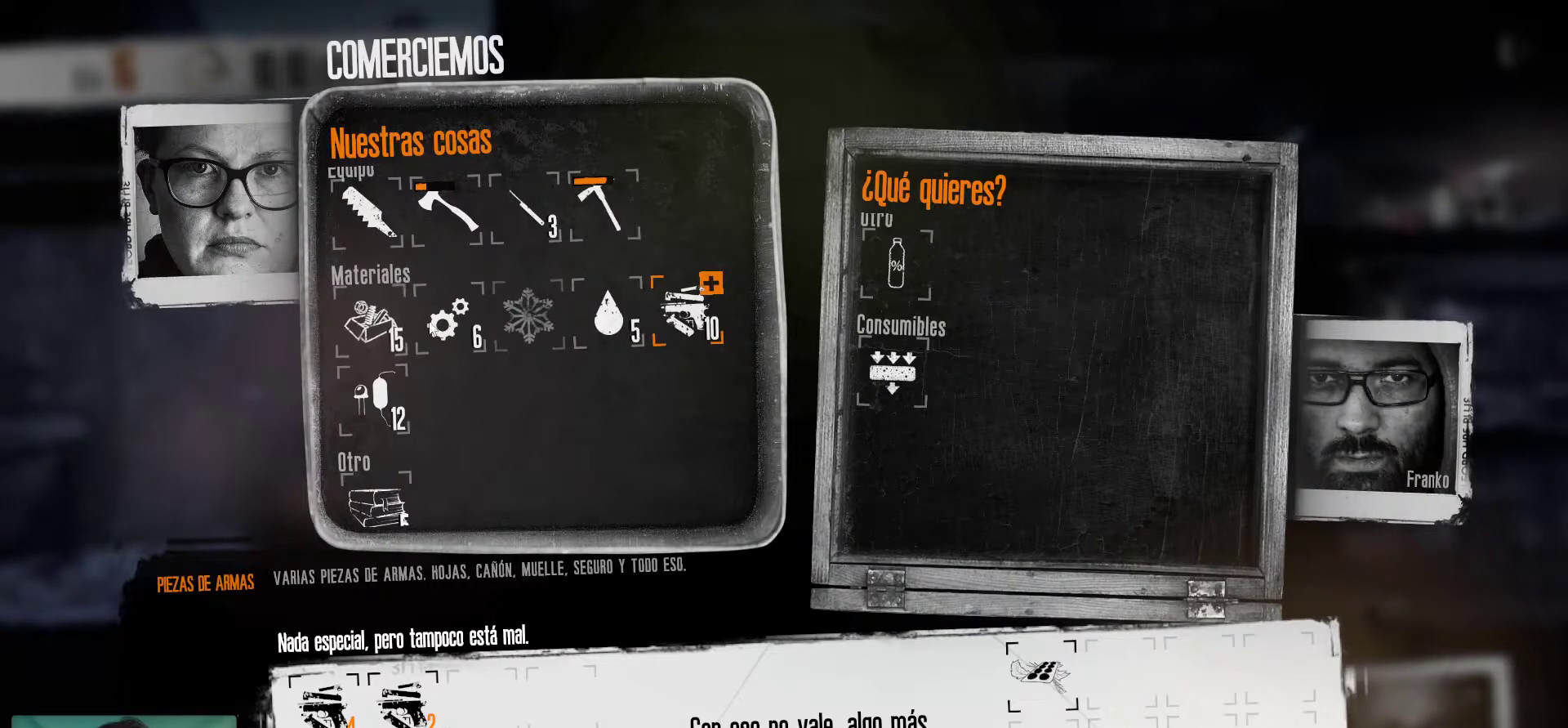
{"keys": [], "mouse": [], "mouse_move": "down-left", "events": []}
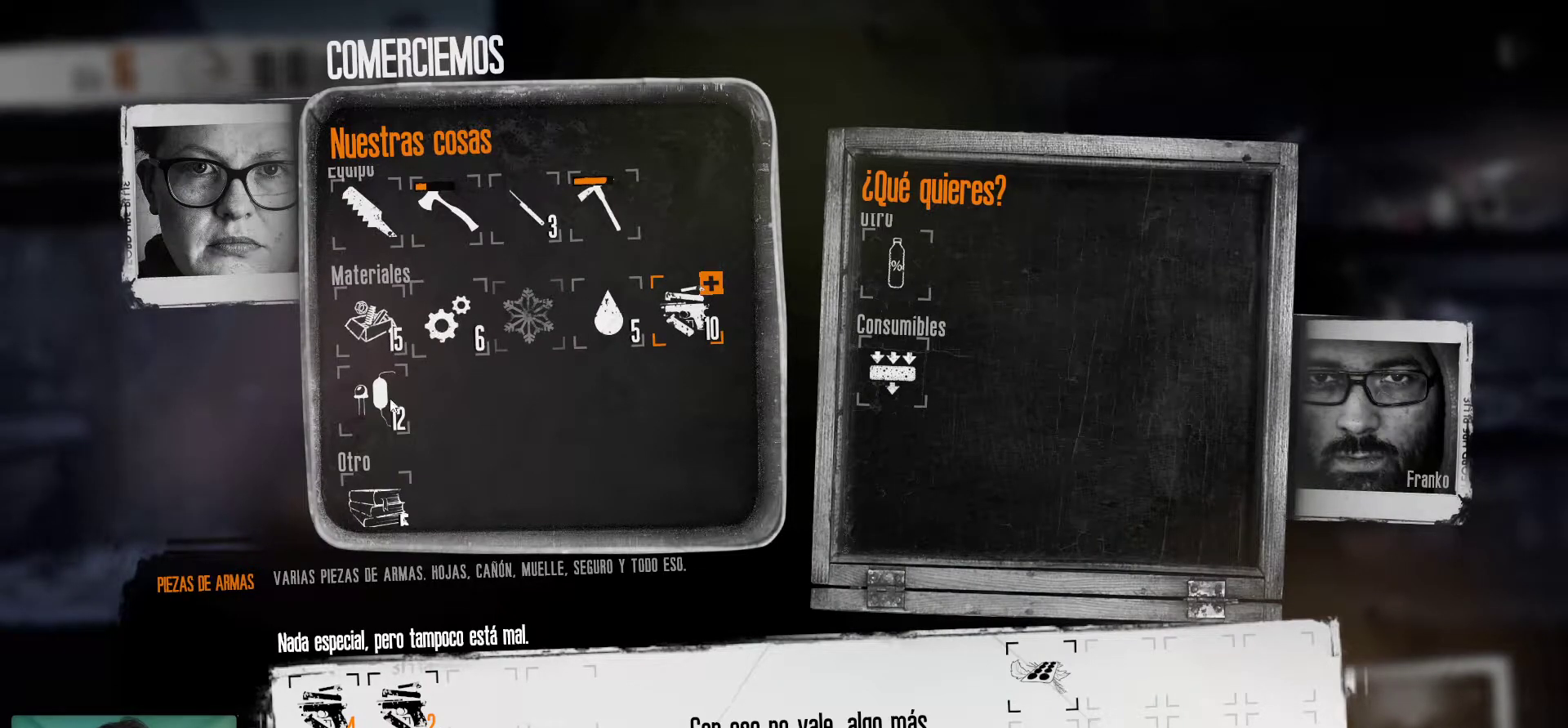
{"keys": [], "mouse": ["left"], "mouse_move": "still", "events": [[333, "mouse_left", "down"]]}
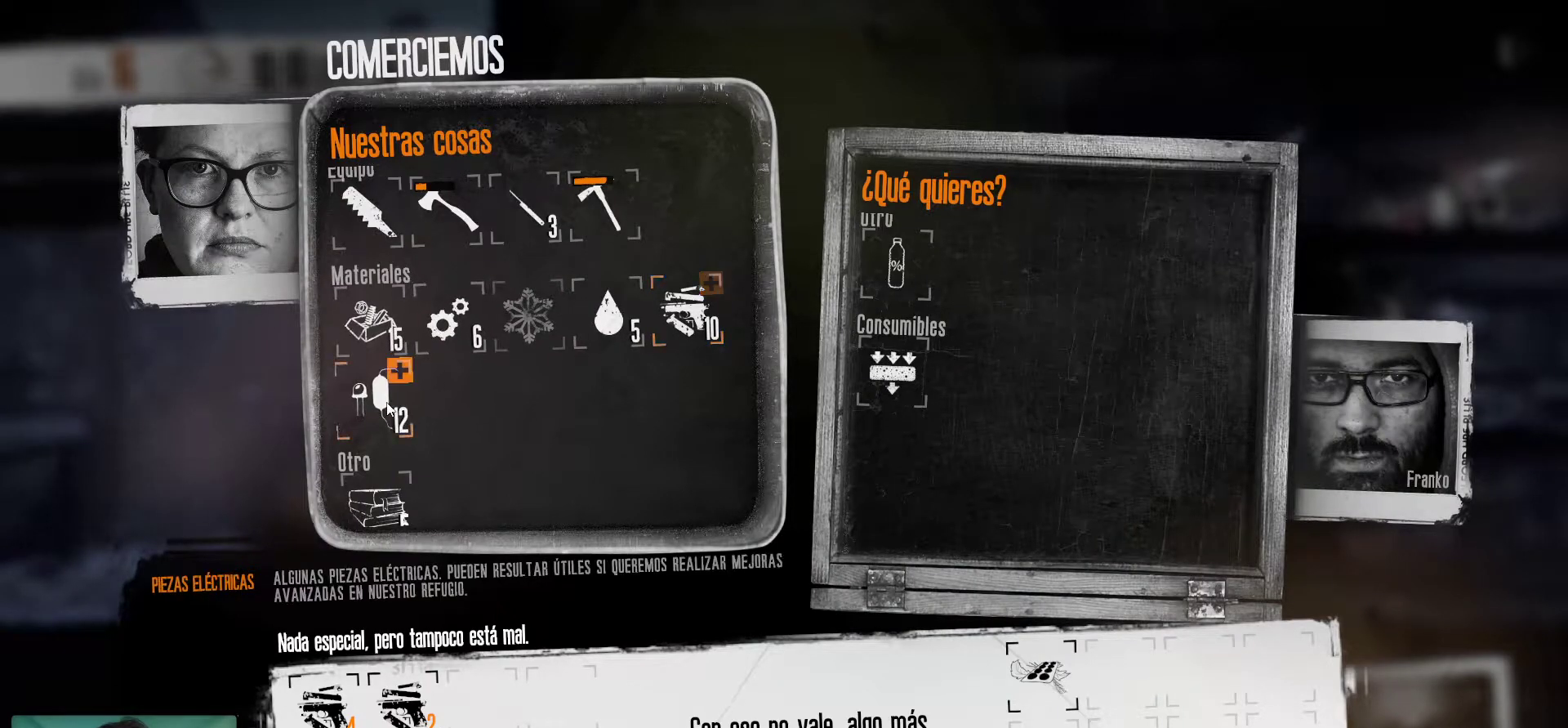
{"keys": [], "mouse": [], "mouse_move": "still", "events": [[33, "mouse_left", "up"], [350, "mouse_left", "down"], [450, "mouse_left", "up"]]}
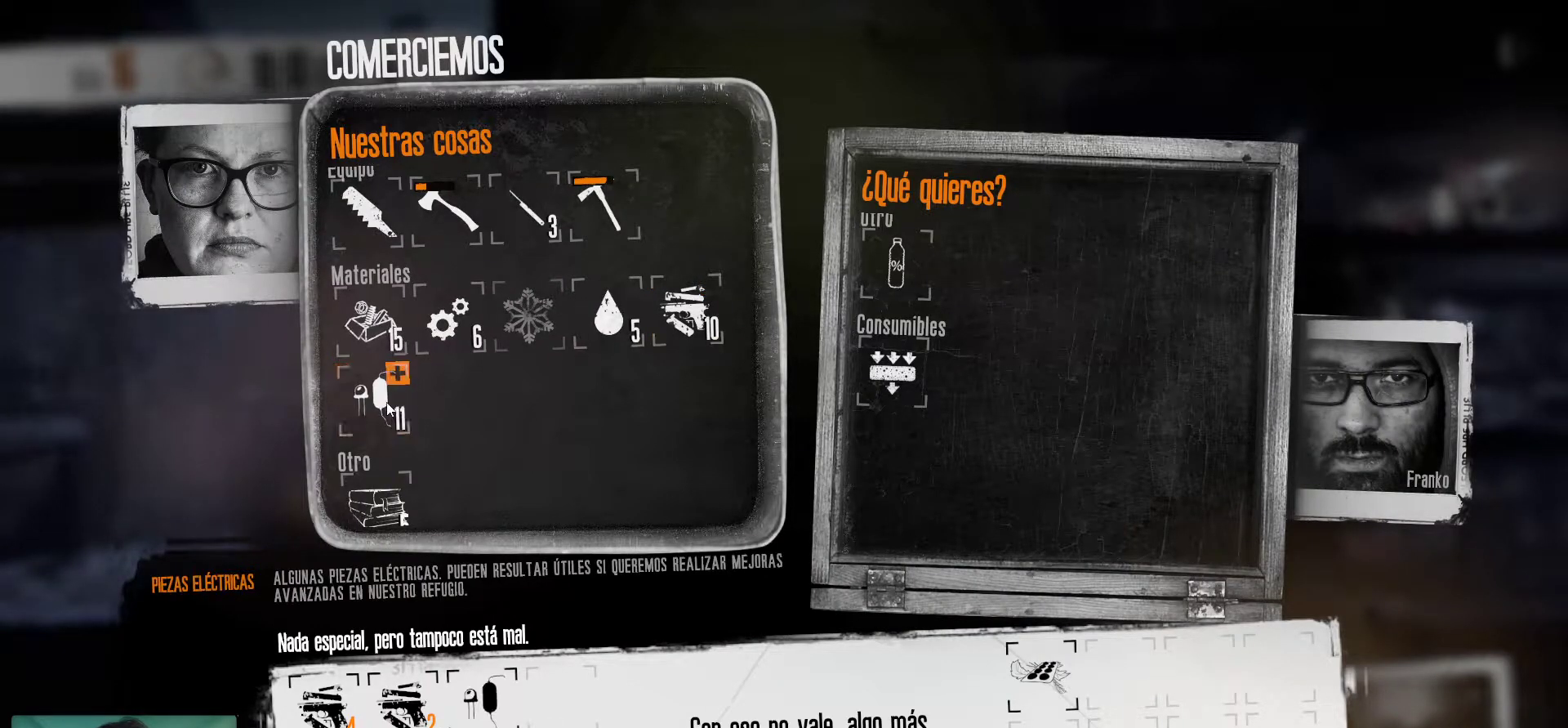
{"keys": [], "mouse": [], "mouse_move": "still", "events": [[417, "mouse_left", "down"], [500, "mouse_left", "up"]]}
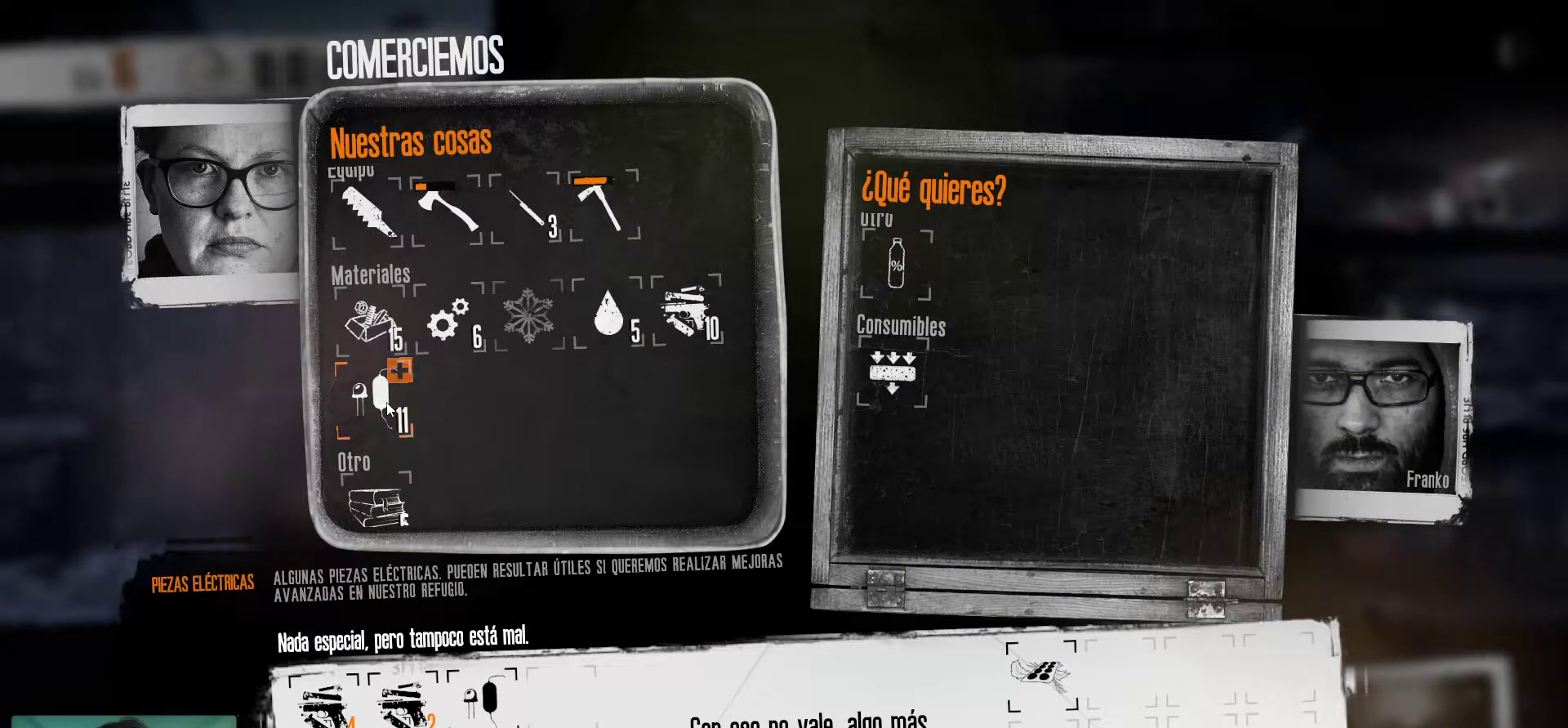
{"keys": [], "mouse": [], "mouse_move": "still", "events": []}
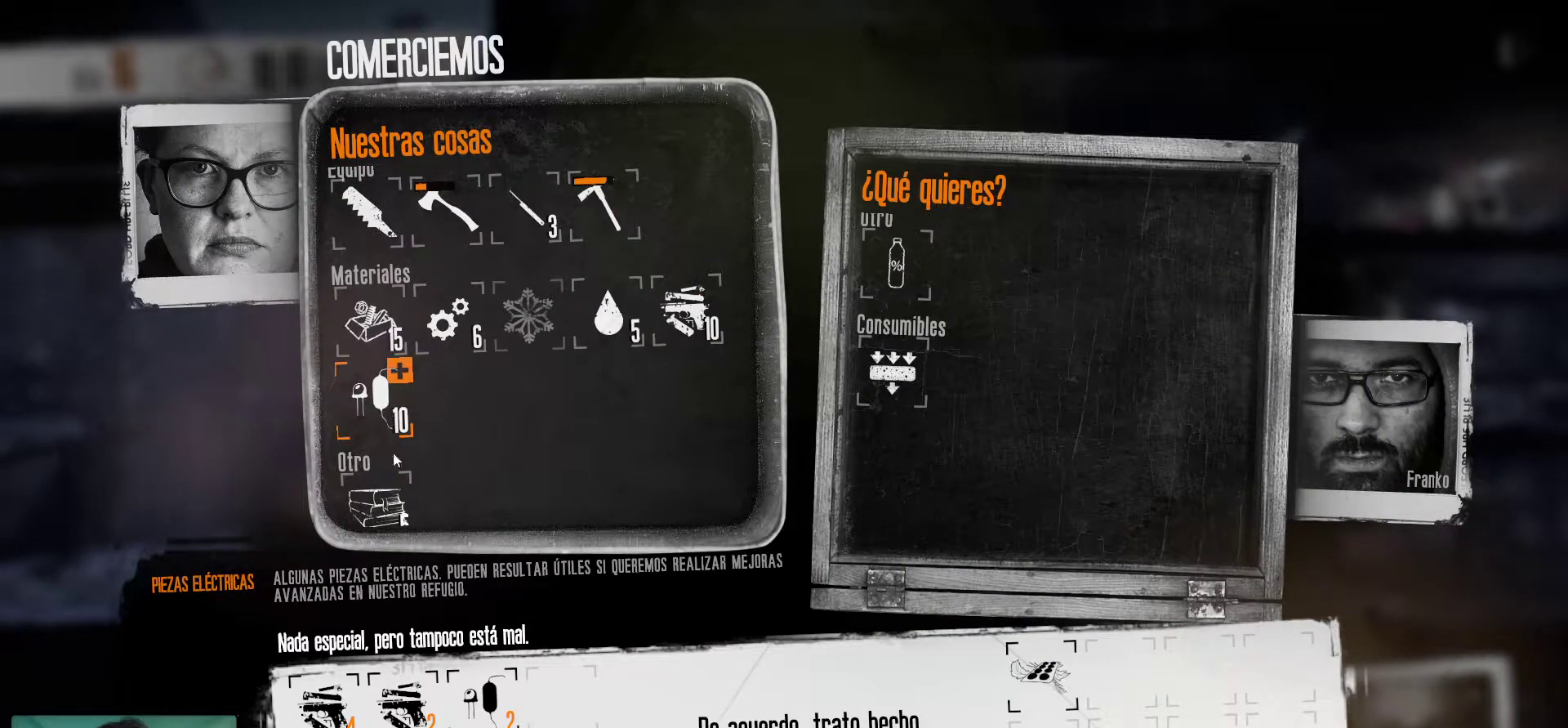
{"keys": [], "mouse": [], "mouse_move": "up", "events": []}
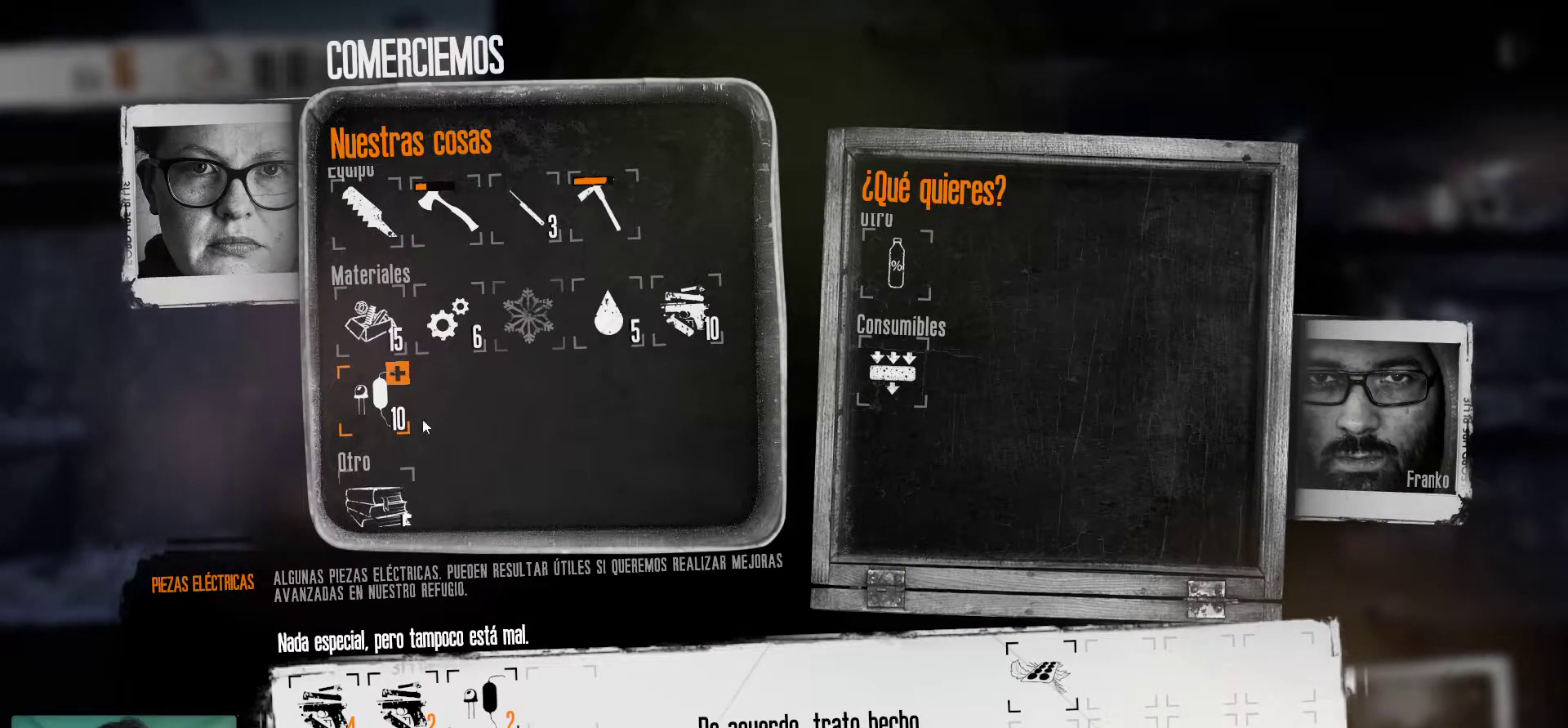
{"keys": [], "mouse": [], "mouse_move": "still", "events": []}
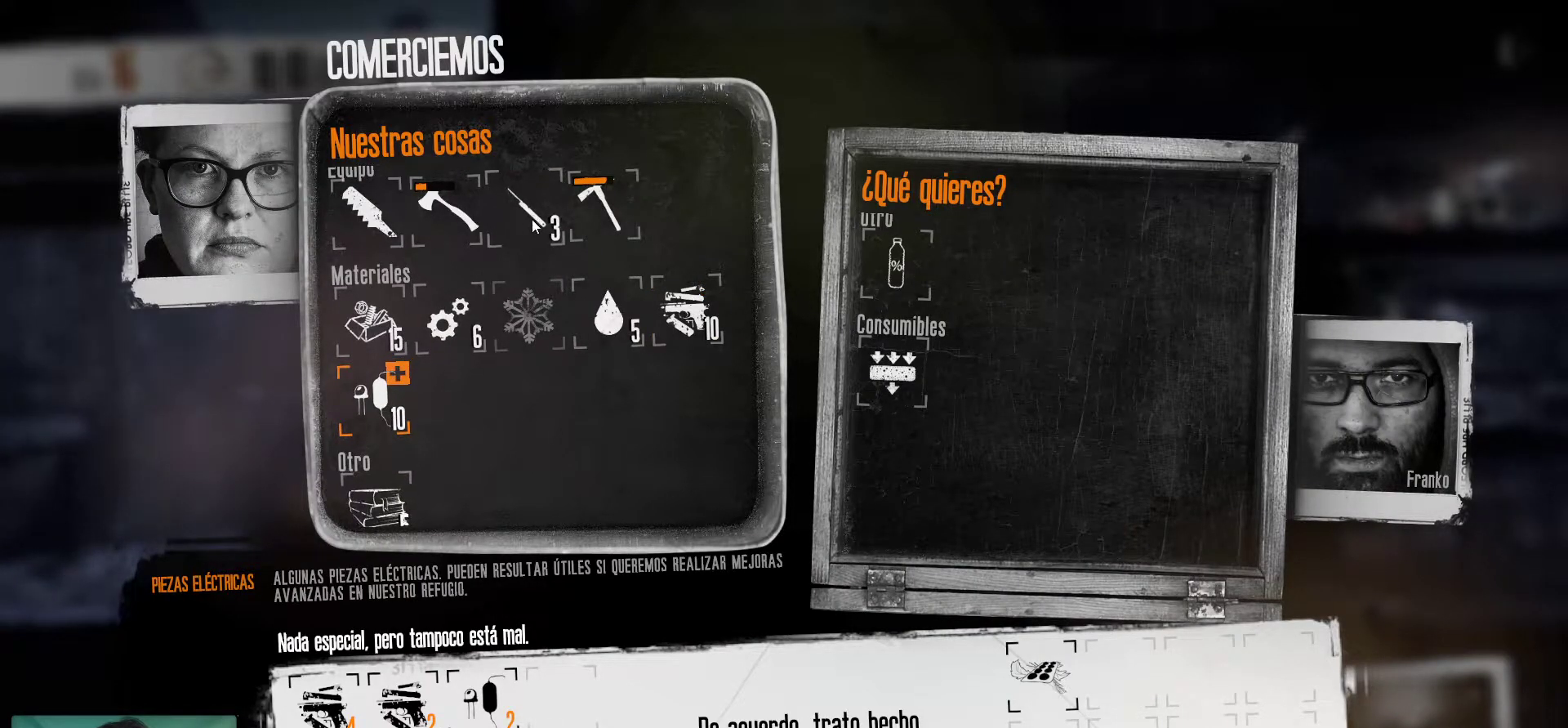
{"keys": [], "mouse": [], "mouse_move": "down-right", "events": []}
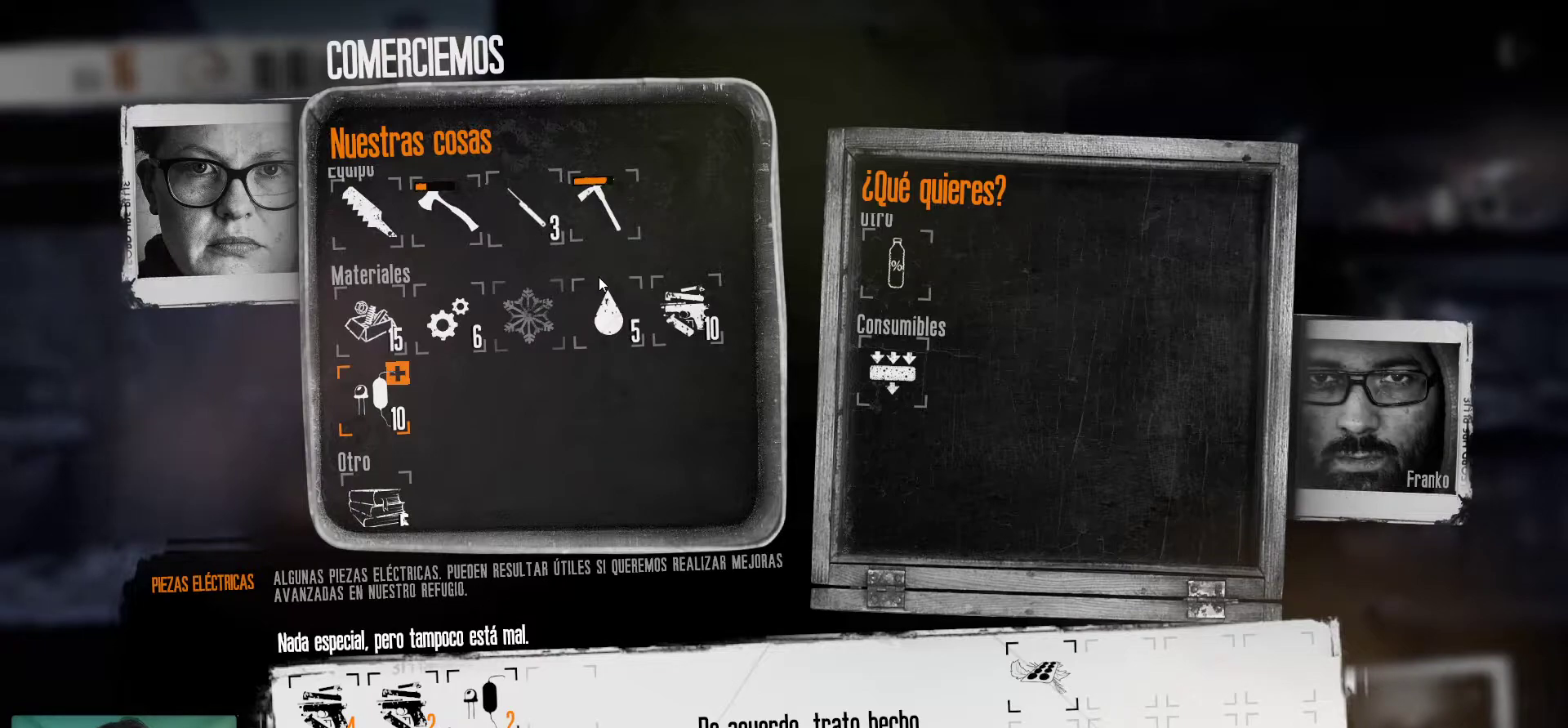
{"keys": [], "mouse": [], "mouse_move": "down-left", "events": [[117, "mouse_wheel", "down"], [167, "mouse_wheel", "up"]]}
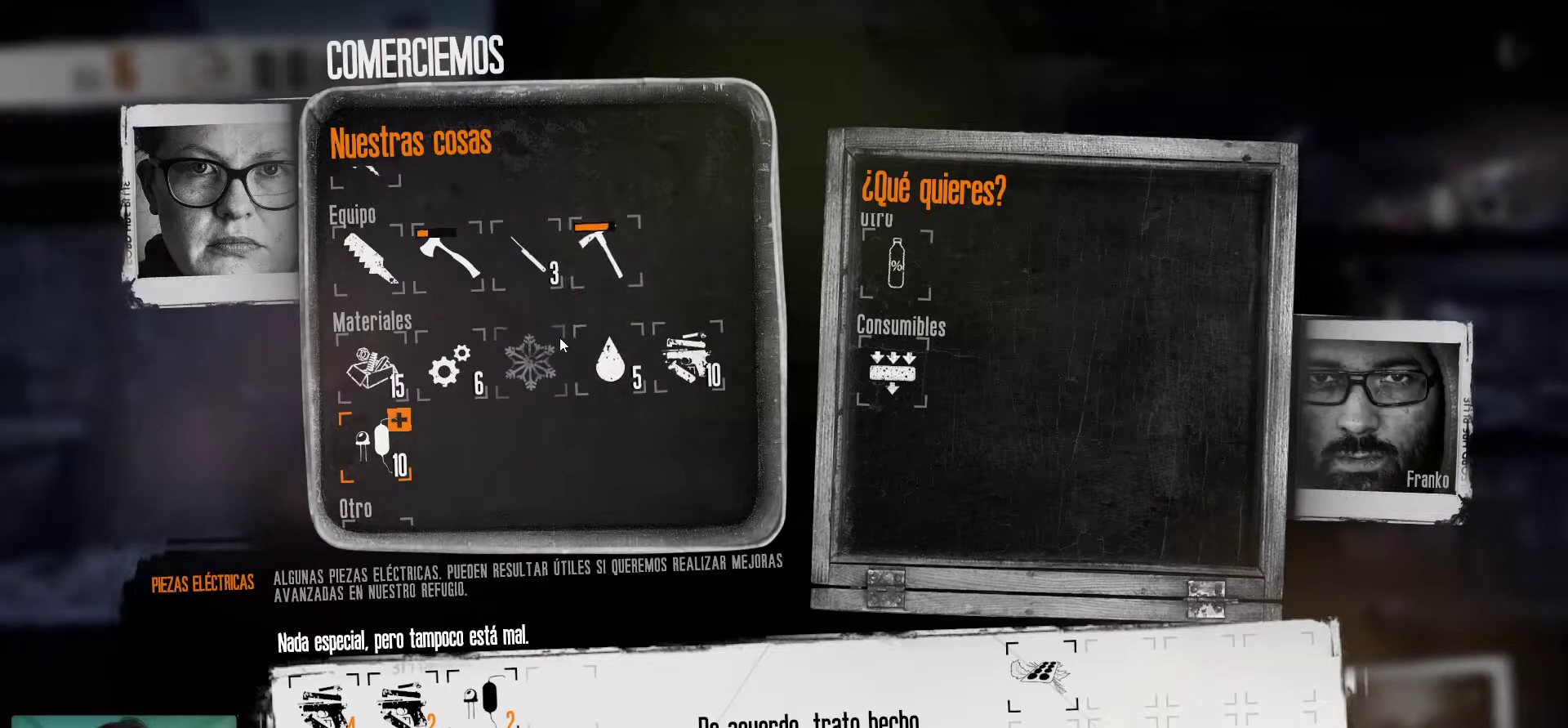
{"keys": [], "mouse": [], "mouse_move": "still", "events": []}
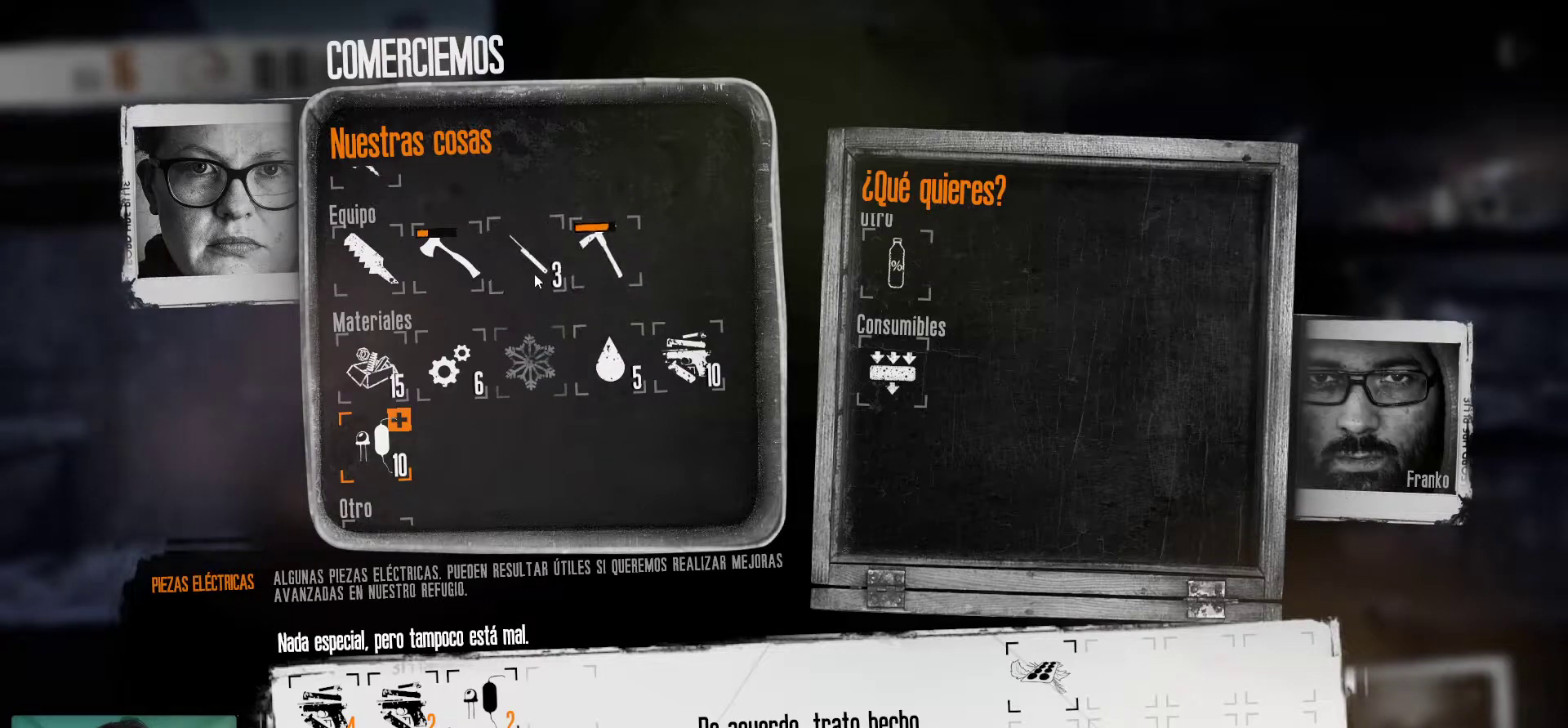
{"keys": [], "mouse": [], "mouse_move": "still", "events": [[333, "mouse_wheel", "down"], [383, "mouse_wheel", "up"]]}
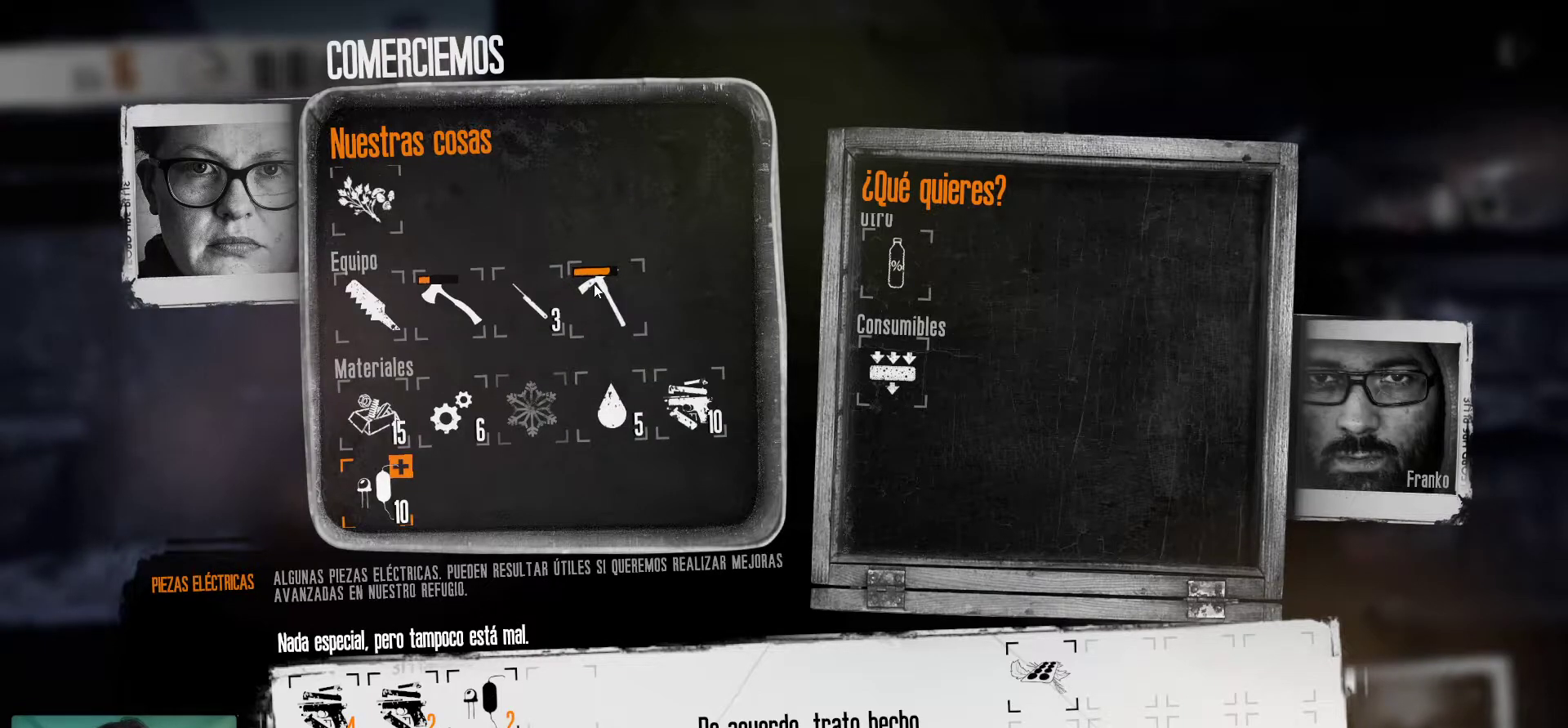
{"keys": [], "mouse": ["left"], "mouse_move": "up", "events": [[450, "mouse_left", "down"]]}
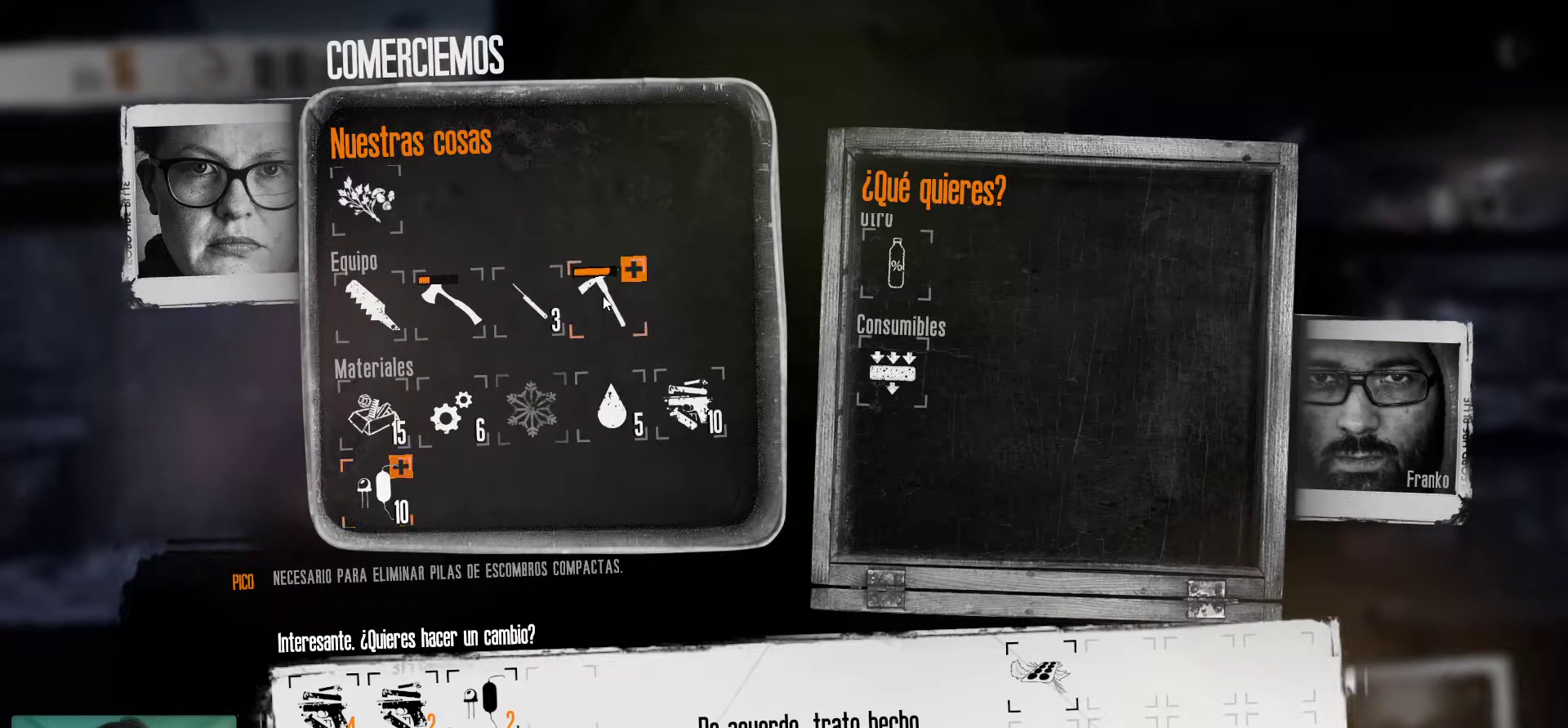
{"keys": [], "mouse": [], "mouse_move": "still", "events": [[33, "mouse_left", "up"], [317, "mouse_left", "down"], [417, "mouse_left", "up"]]}
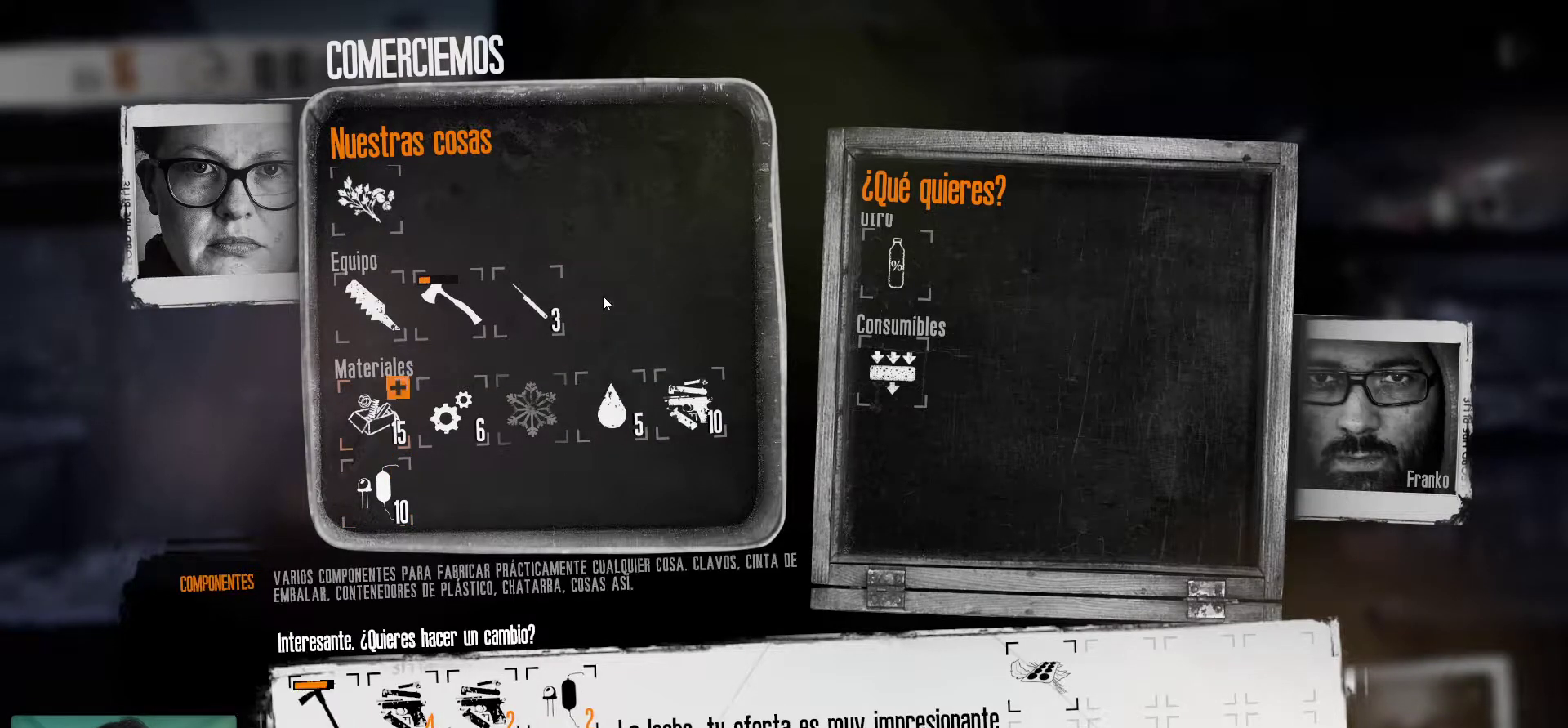
{"keys": [], "mouse": [], "mouse_move": "still", "events": []}
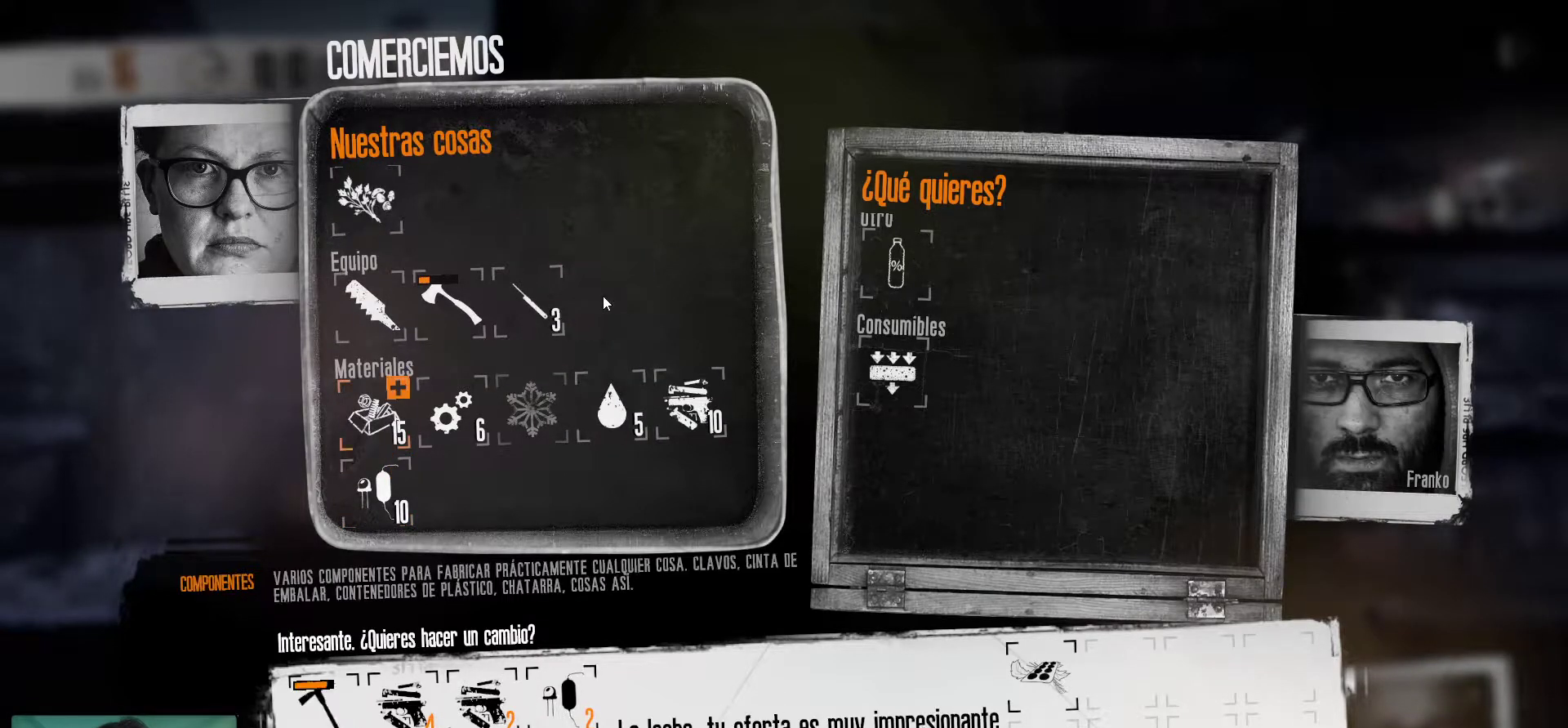
{"keys": [], "mouse": [], "mouse_move": "still", "events": []}
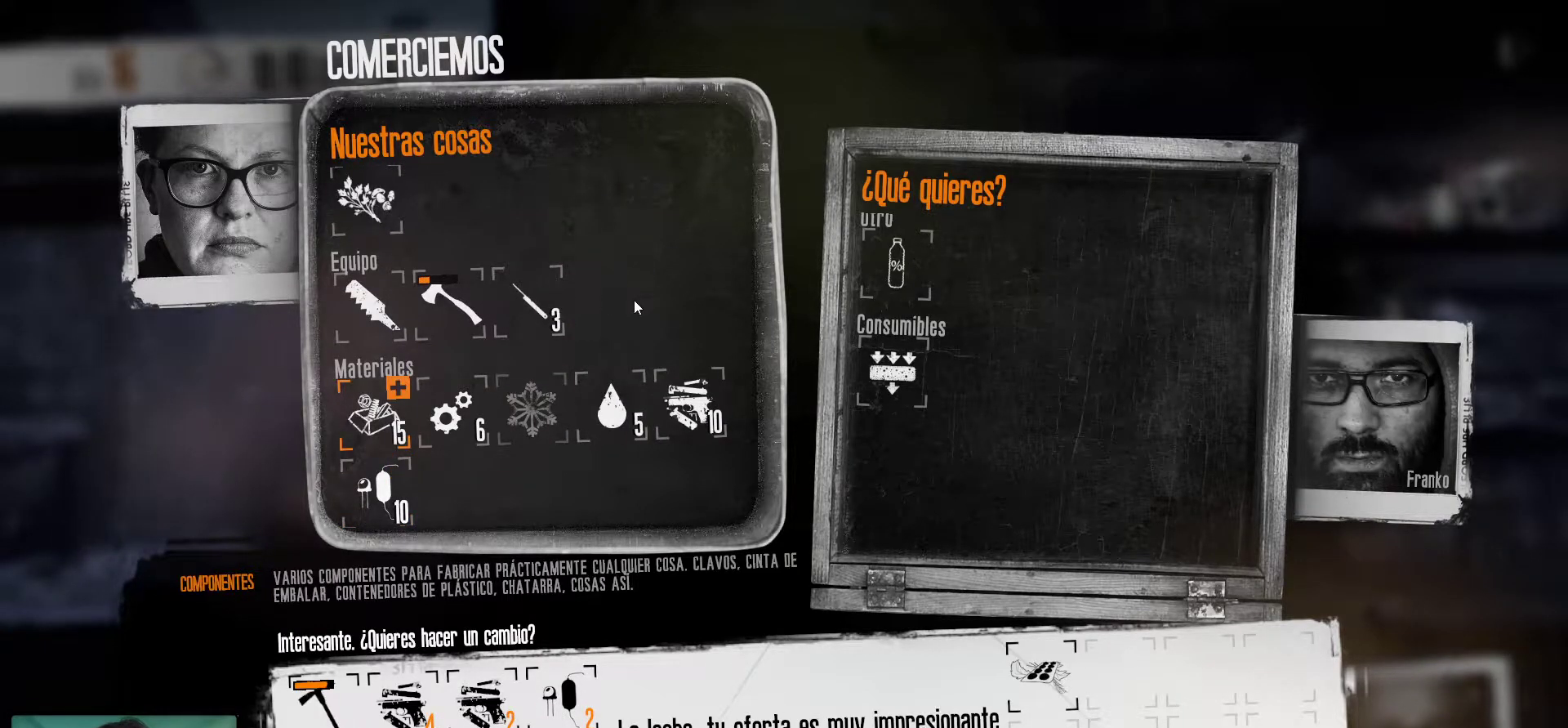
{"keys": [], "mouse": [], "mouse_move": "down", "events": []}
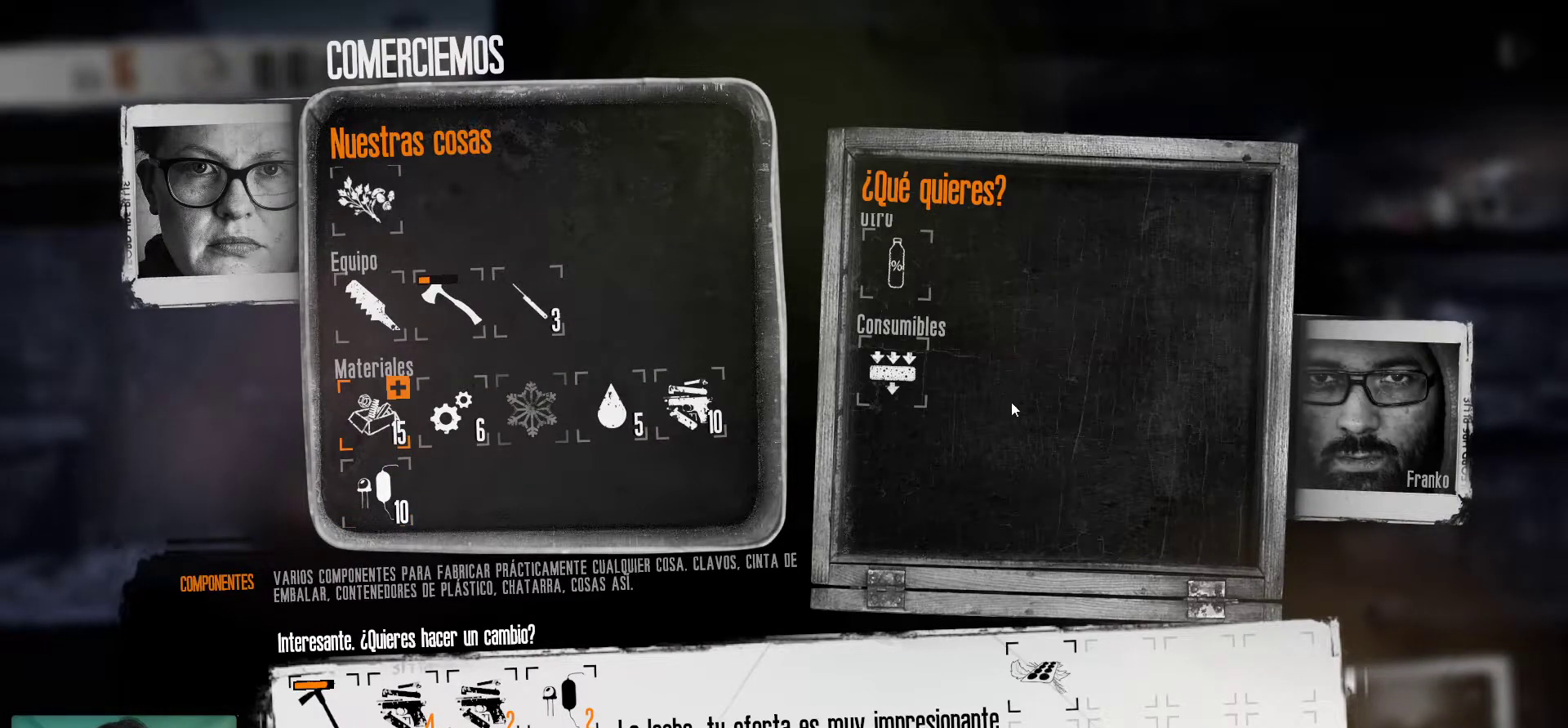
{"keys": [], "mouse": [], "mouse_move": "still", "events": [[333, "mouse_wheel", "down"], [383, "mouse_wheel", "up"]]}
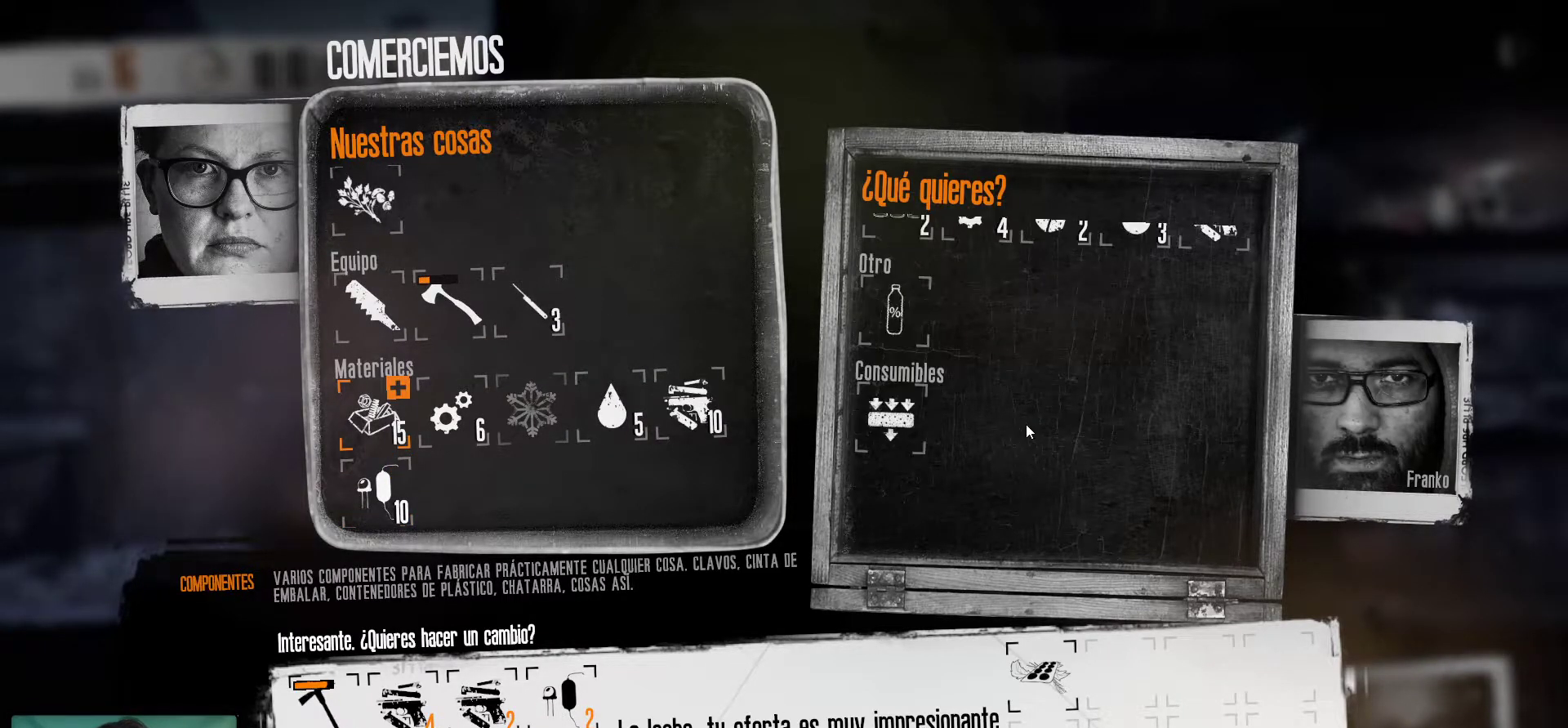
{"keys": [], "mouse": [], "mouse_move": "still", "events": [[17, "mouse_wheel", "down"], [67, "mouse_wheel", "up"], [250, "mouse_wheel", "down"], [300, "mouse_wheel", "up"], [350, "mouse_wheel", "down"], [400, "mouse_wheel", "up"]]}
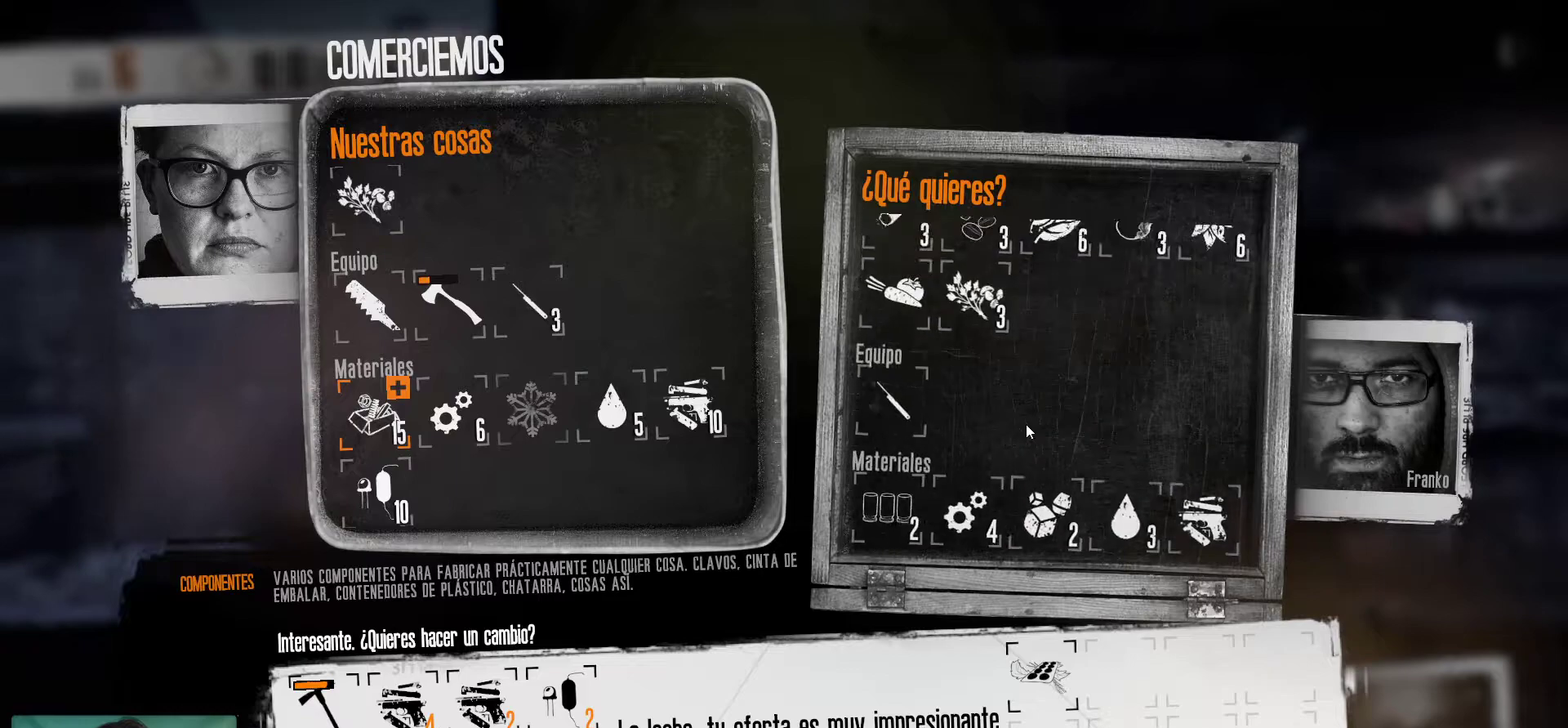
{"keys": [], "mouse": [], "mouse_move": "still", "events": []}
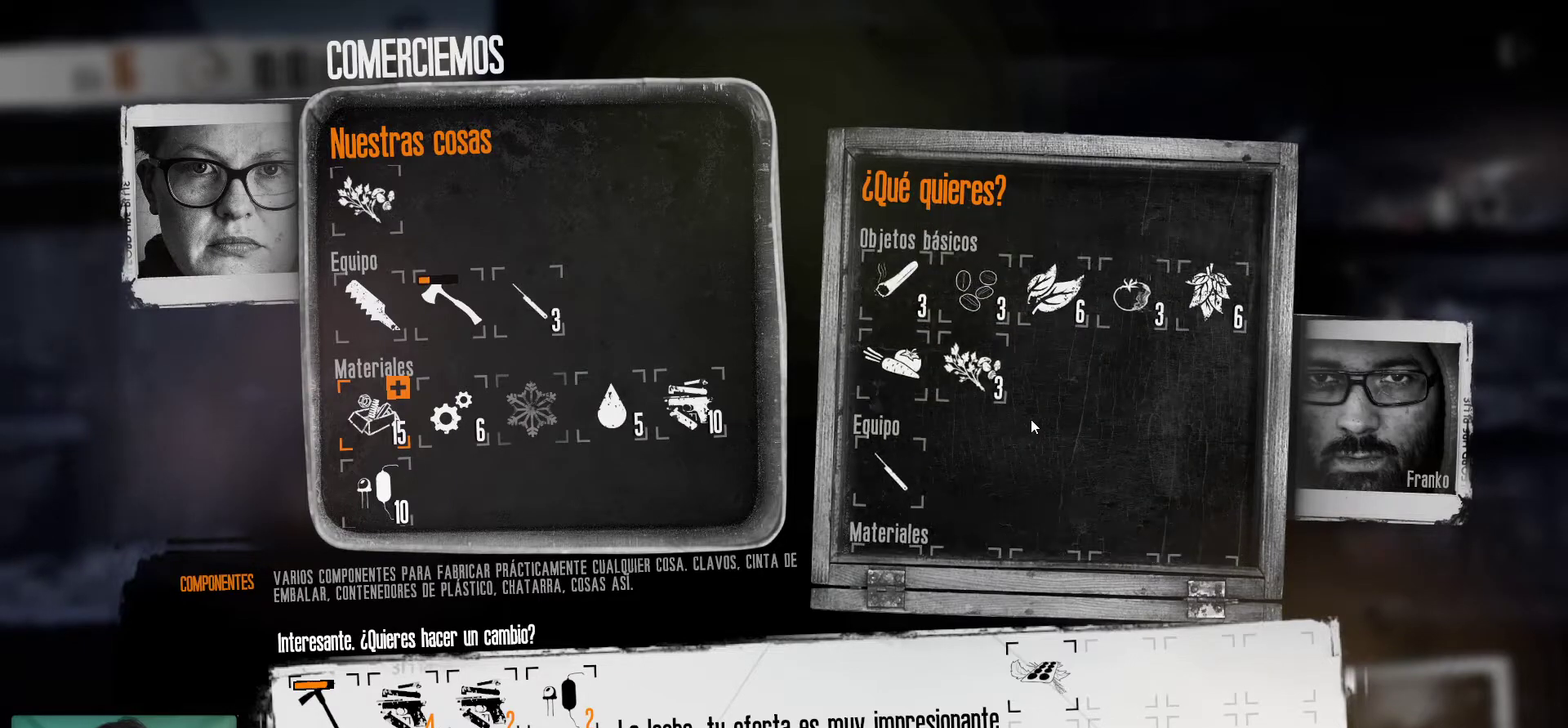
{"keys": [], "mouse": ["left"], "mouse_move": "still", "events": [[483, "mouse_left", "down"]]}
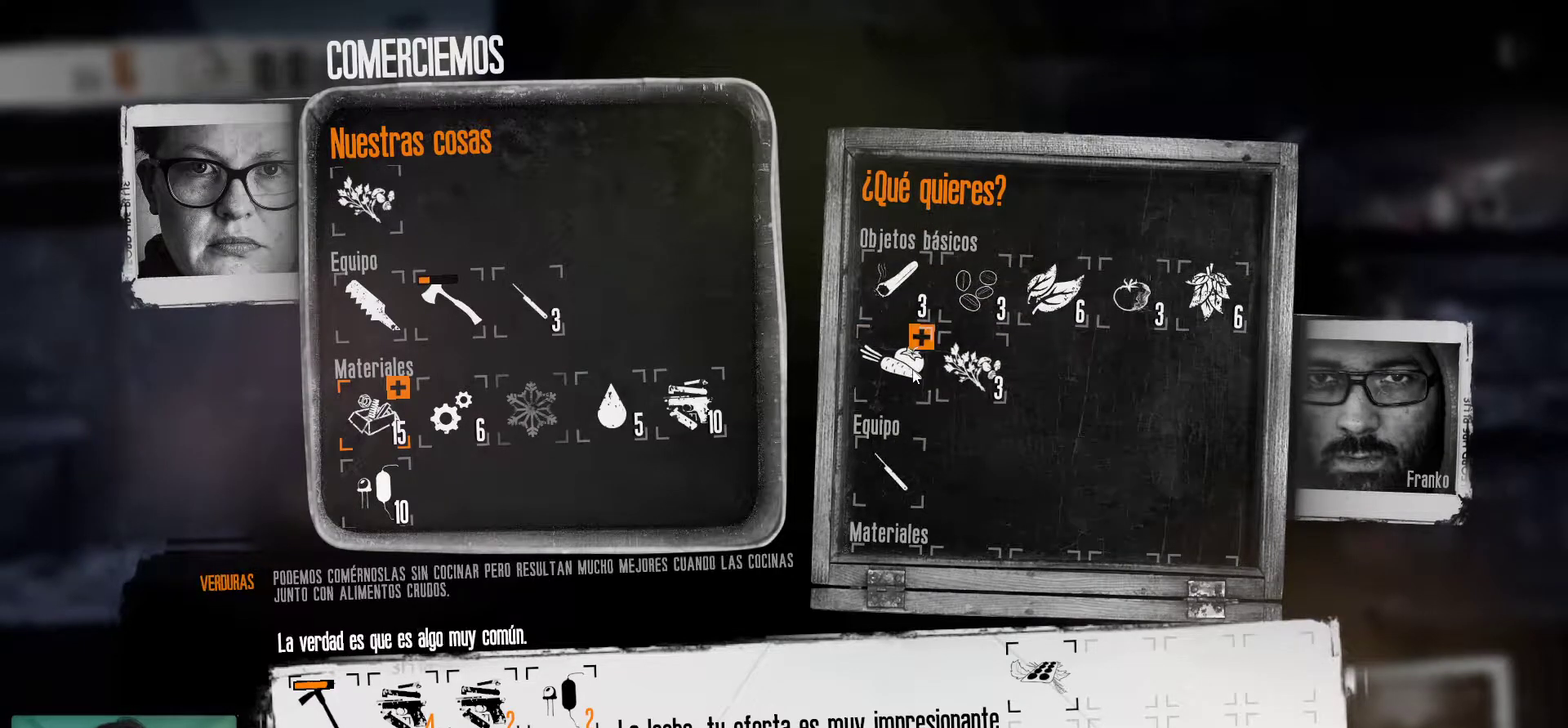
{"keys": [], "mouse": [], "mouse_move": "still", "events": [[67, "mouse_left", "up"], [250, "mouse_left", "down"], [350, "mouse_left", "up"]]}
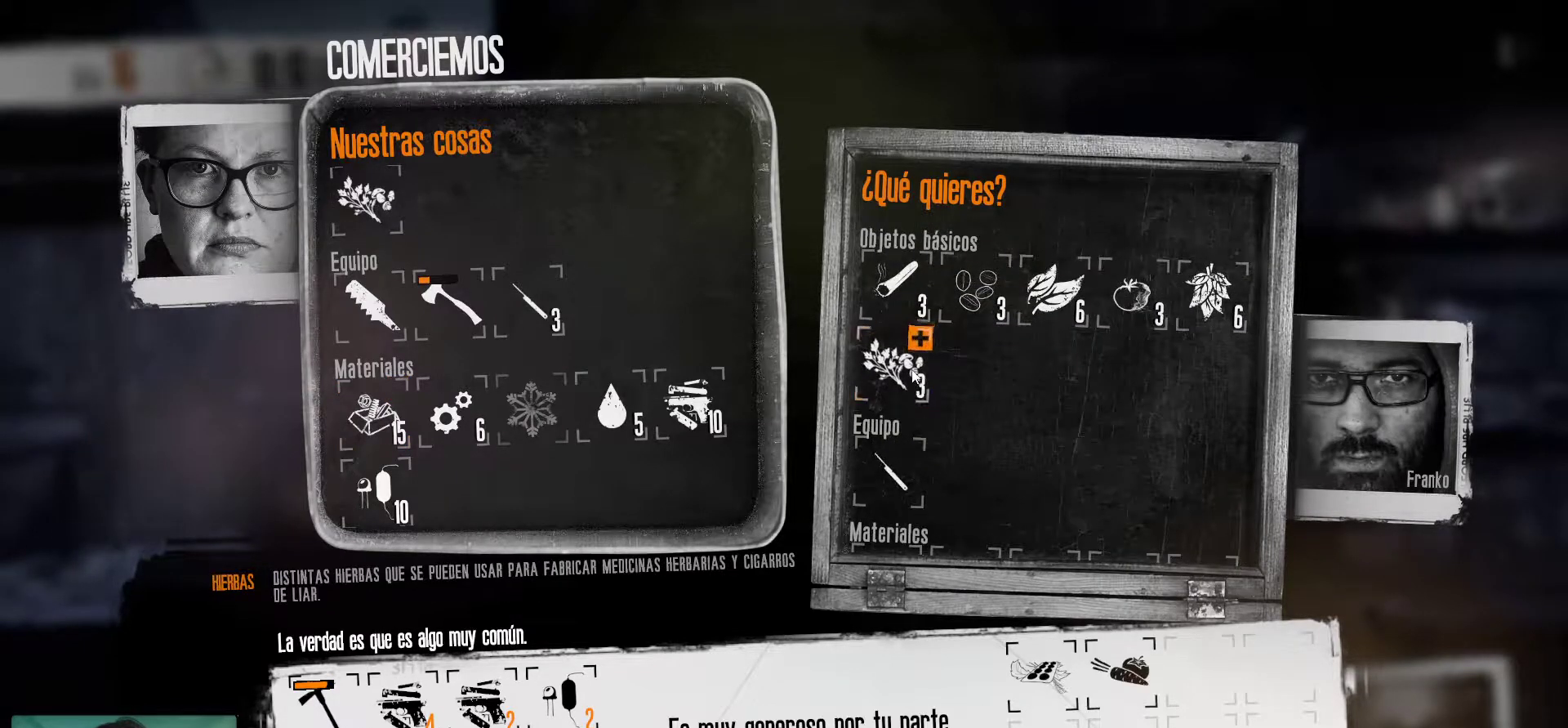
{"keys": [], "mouse": [], "mouse_move": "still", "events": []}
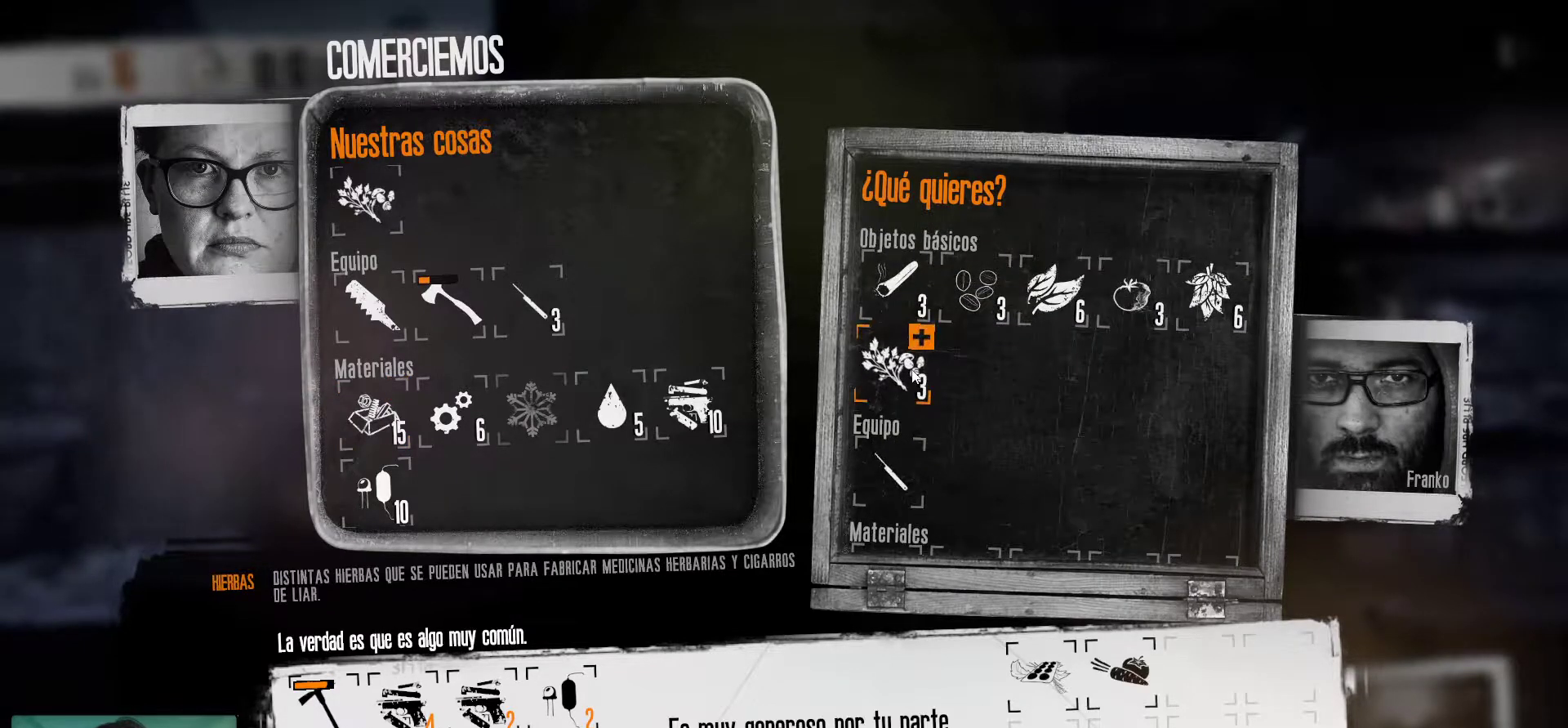
{"keys": [], "mouse": [], "mouse_move": "still", "events": []}
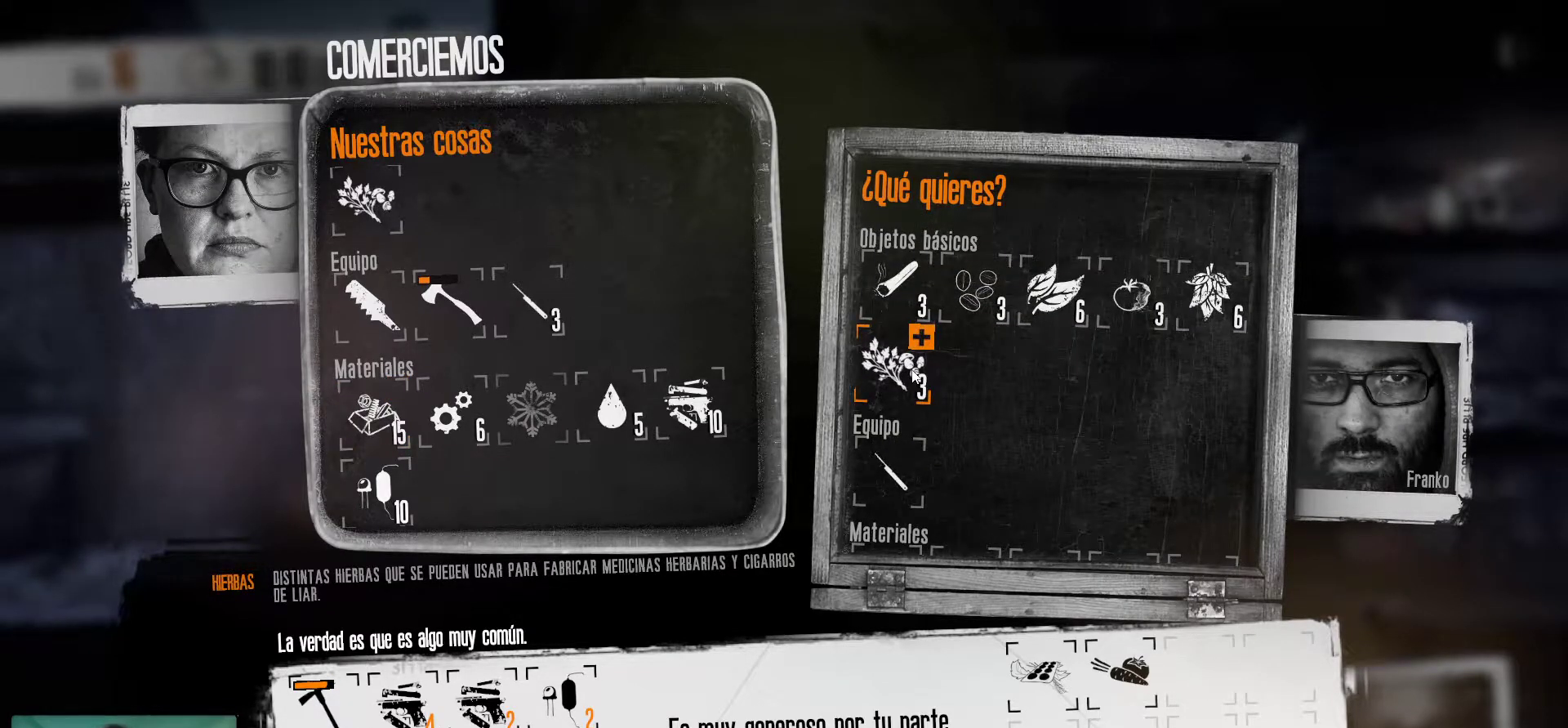
{"keys": [], "mouse": [], "mouse_move": "still", "events": []}
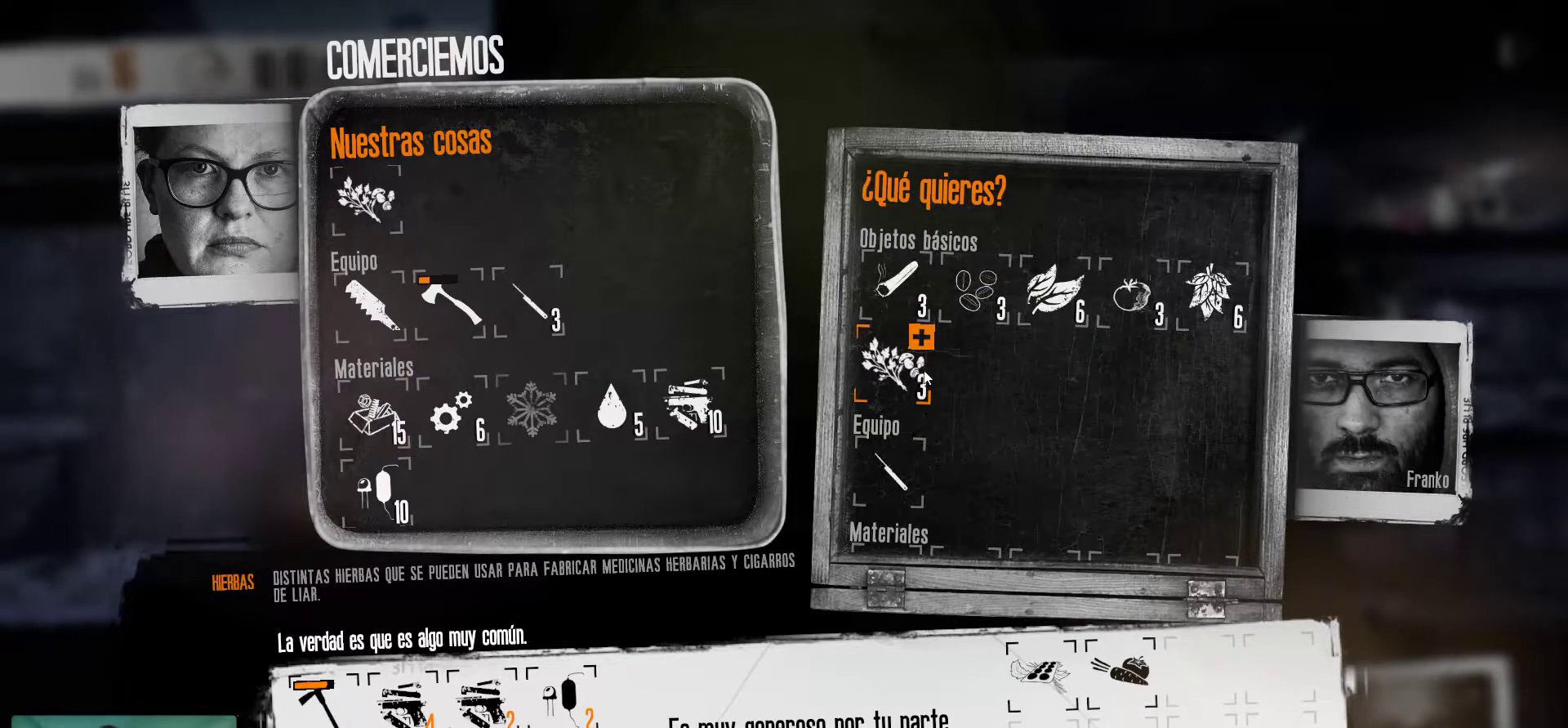
{"keys": [], "mouse": [], "mouse_move": "still", "events": []}
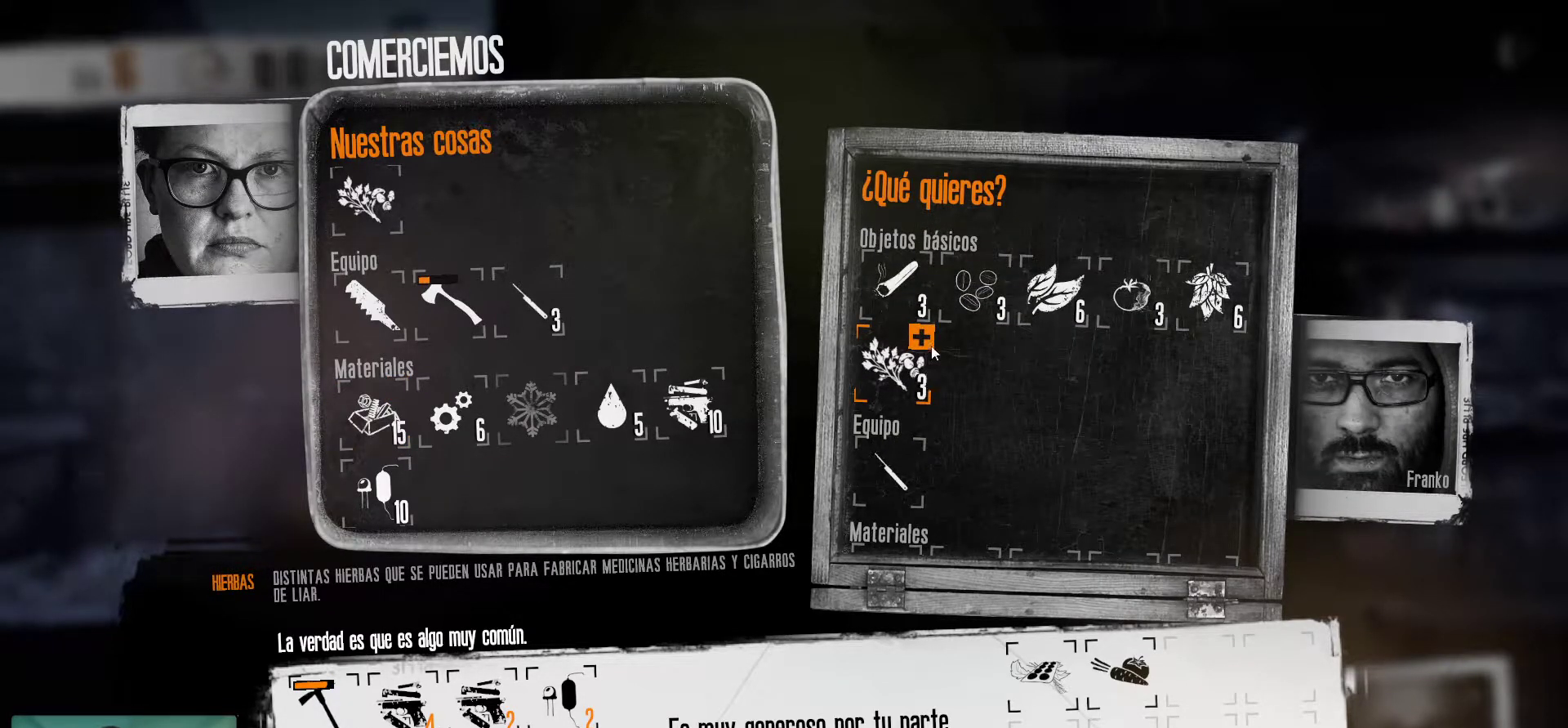
{"keys": [], "mouse": [], "mouse_move": "still", "events": []}
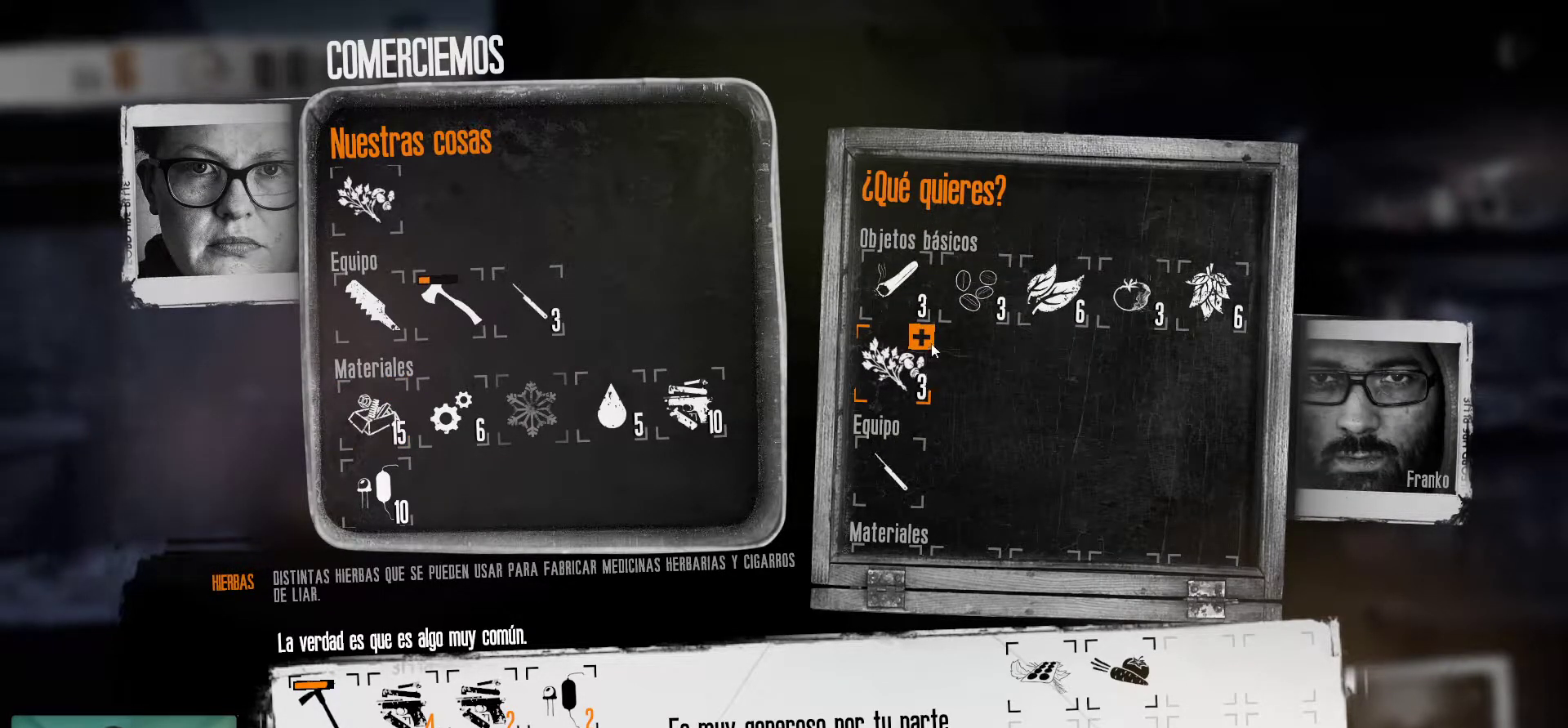
{"keys": [], "mouse": [], "mouse_move": "still", "events": []}
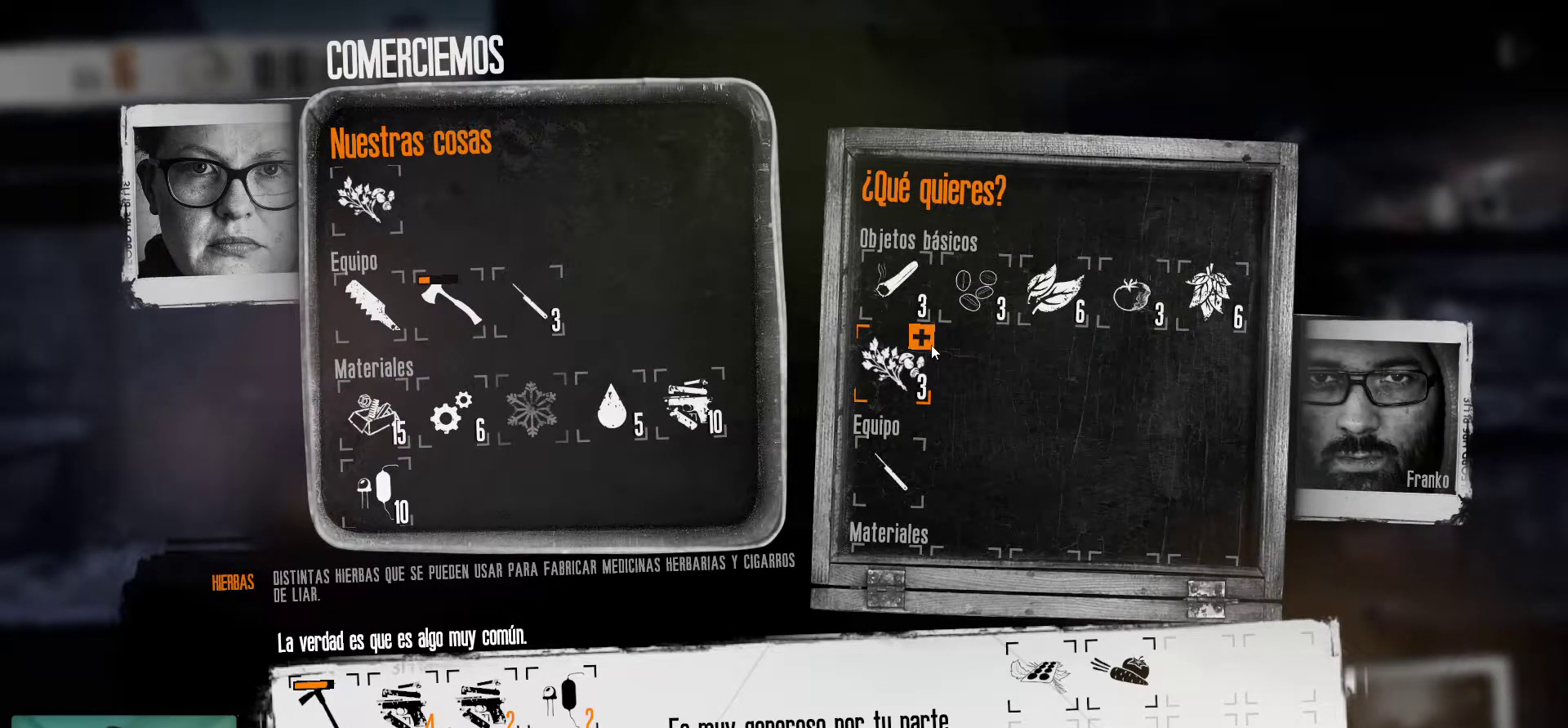
{"keys": [], "mouse": [], "mouse_move": "still", "events": []}